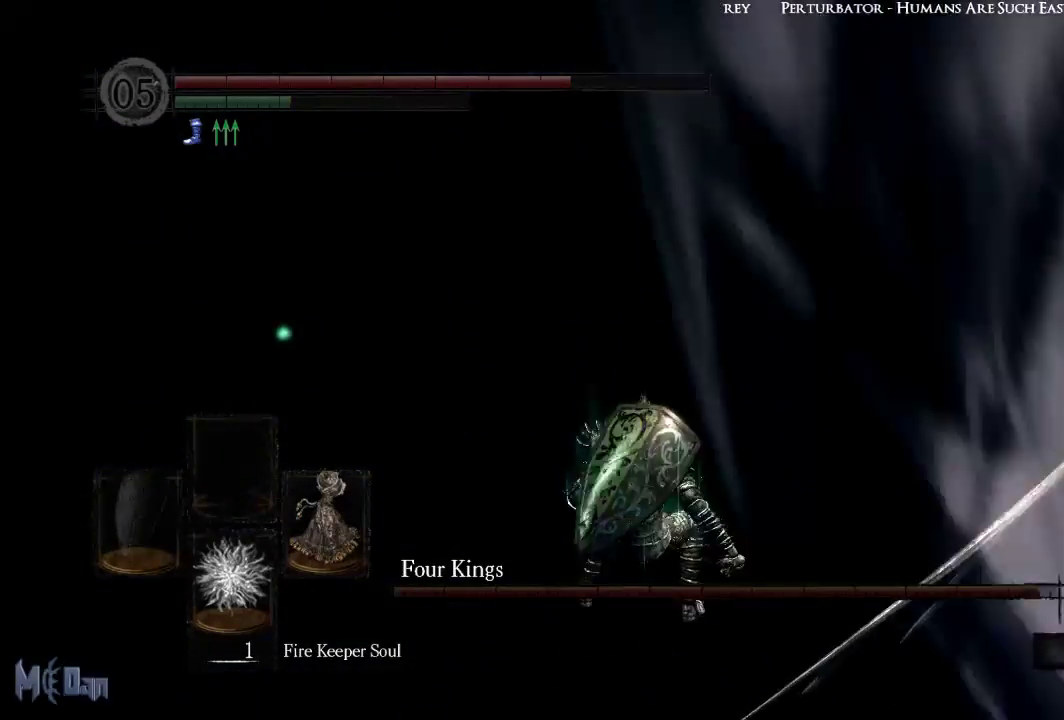
Gameplay with a controller (Xbox layout); each line is a JSON object with the inputs held at the frame after it (dt_ms = milliseconds from this image to that frame). "events" lists button and stick changes between this image and that frame as [ms after this image, input, new state], when the widget could be followed in between.
{"dt_ms": 500, "buttons": [], "left_stick": "up", "right_stick": "center", "events": [[50, "B", "down"], [117, "B", "up"], [200, "B", "down"], [283, "B", "up"]]}
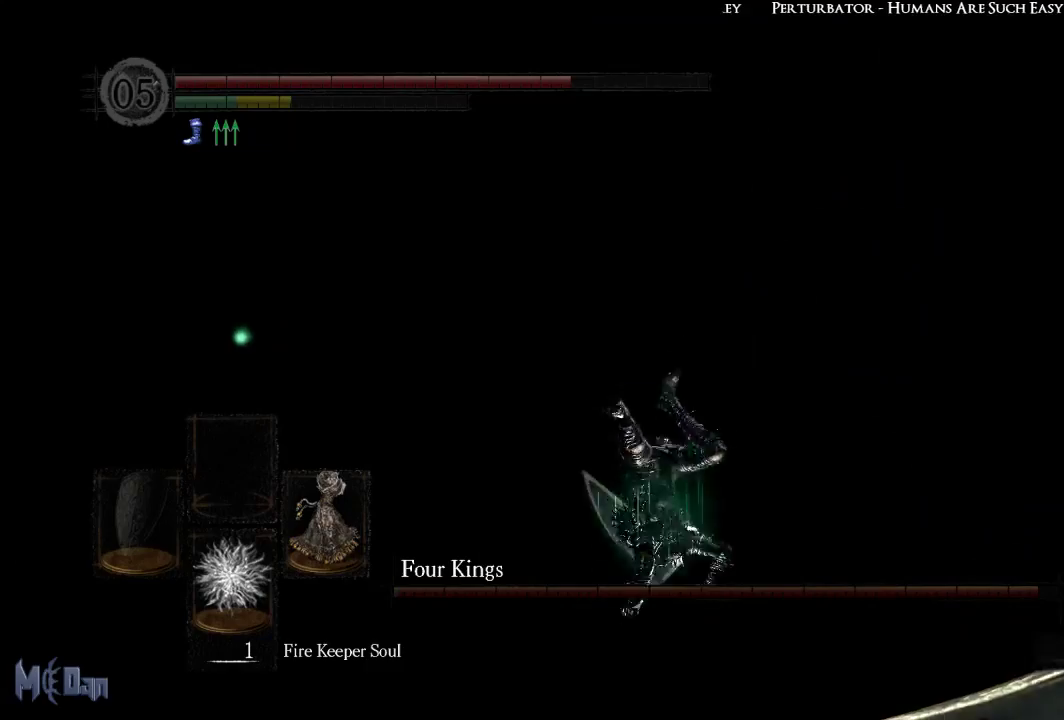
{"dt_ms": 500, "buttons": [], "left_stick": "up", "right_stick": "center", "events": [[300, "Y", "down"], [433, "Y", "up"]]}
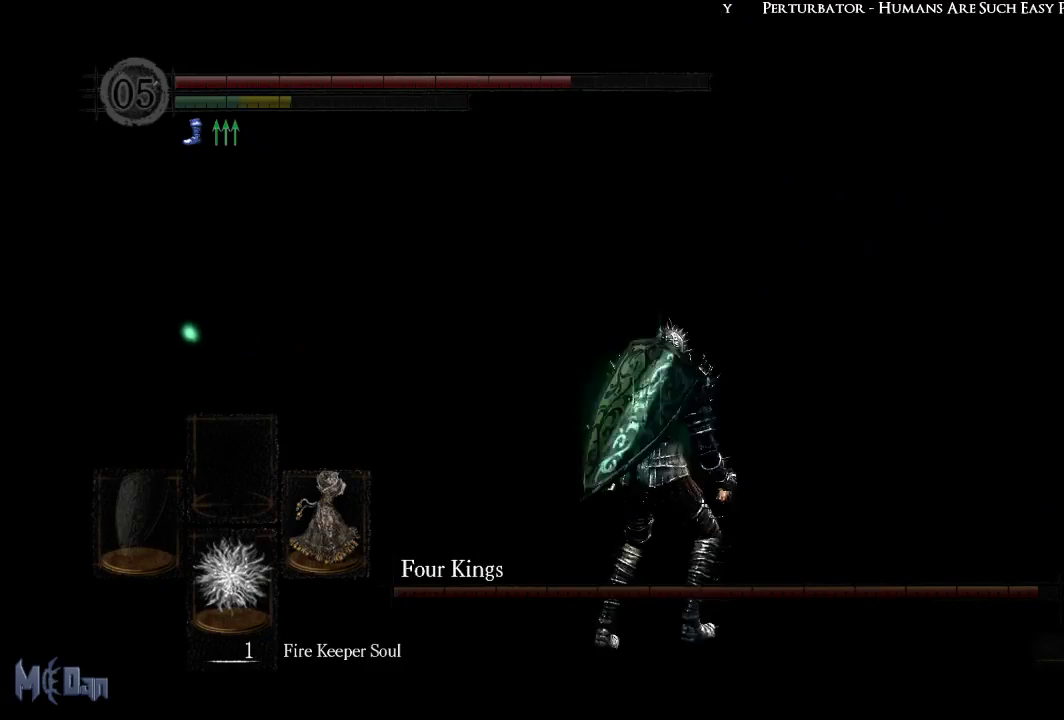
{"dt_ms": 1000, "buttons": ["L1"], "left_stick": "center", "right_stick": "left"}
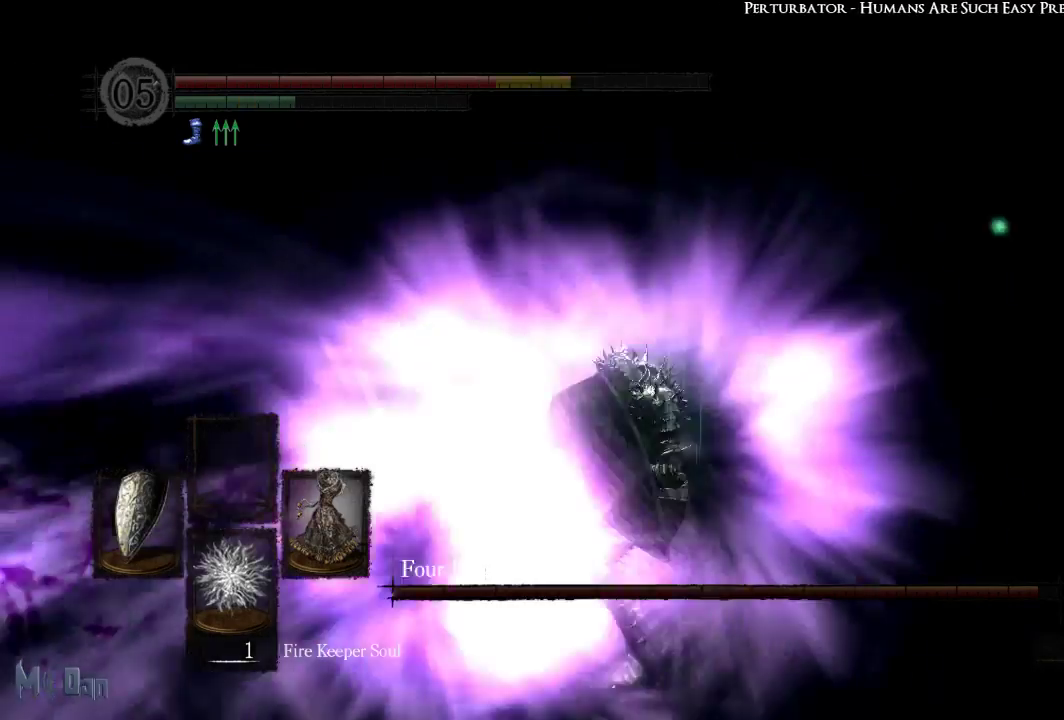
{"dt_ms": 1000, "buttons": ["B"], "left_stick": "down-right", "right_stick": "center"}
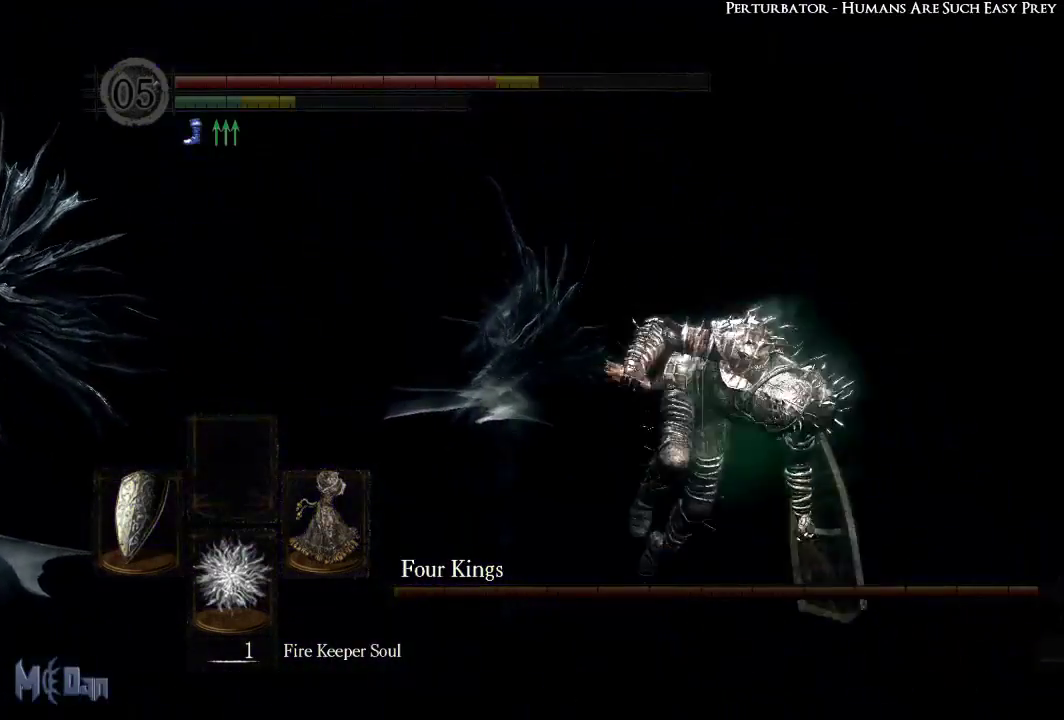
{"dt_ms": 500, "buttons": [], "left_stick": "down-right", "right_stick": "left", "events": [[67, "B", "up"], [367, "right_stick", "left"]]}
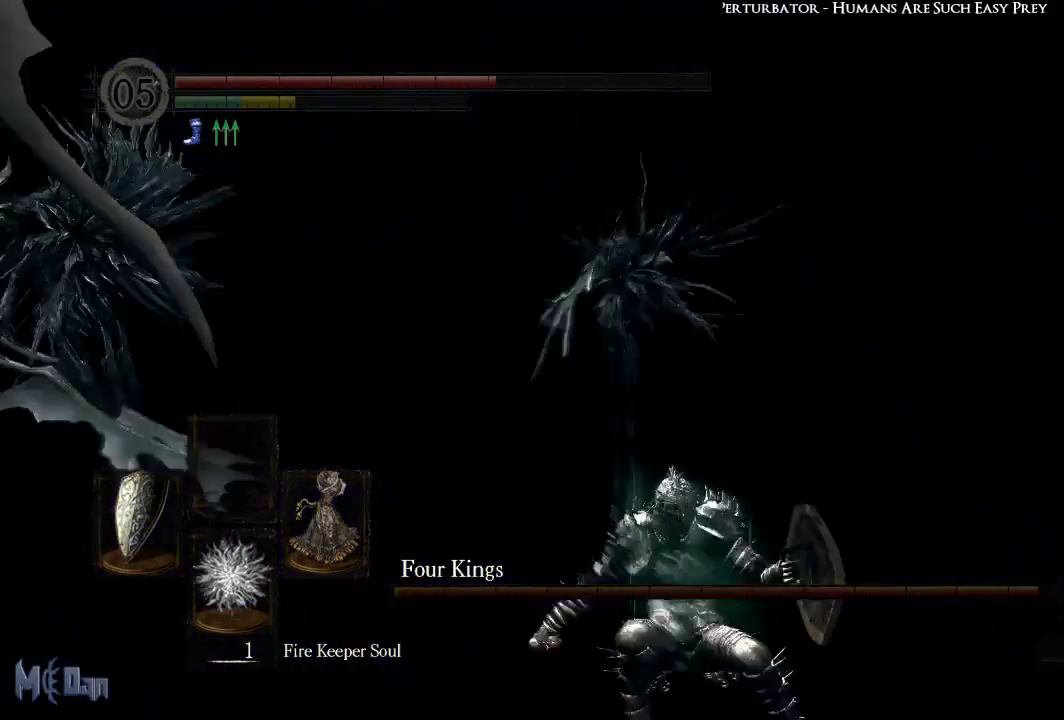
{"dt_ms": 500, "buttons": [], "left_stick": "down-right", "right_stick": "center", "events": [[67, "right_stick", "center"], [167, "B", "down"], [267, "B", "up"]]}
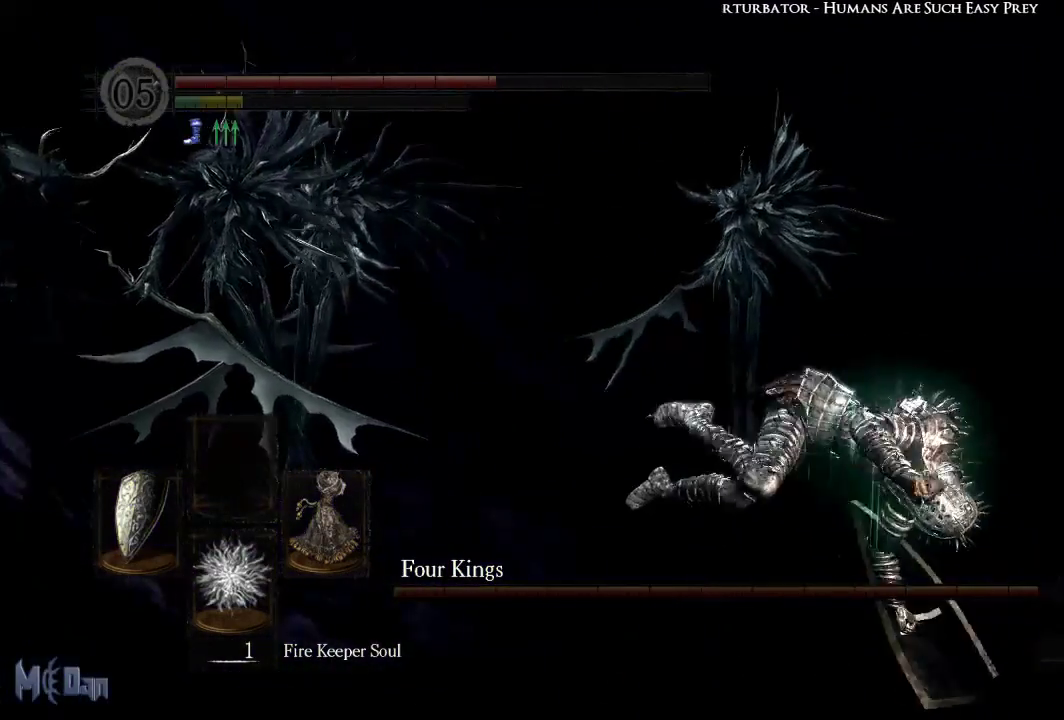
{"dt_ms": 500, "buttons": [], "left_stick": "down-right", "right_stick": "center", "events": [[117, "right_stick", "left"], [333, "right_stick", "center"]]}
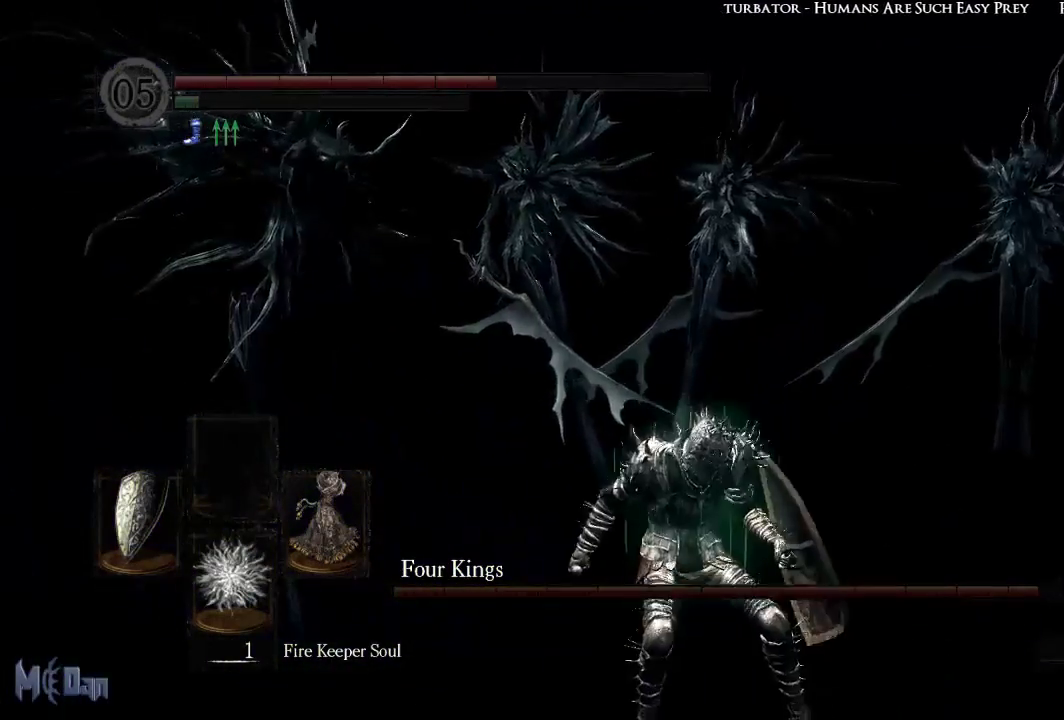
{"dt_ms": 500, "buttons": [], "left_stick": "down-right", "right_stick": "center", "events": [[150, "Y", "down"], [250, "Y", "up"]]}
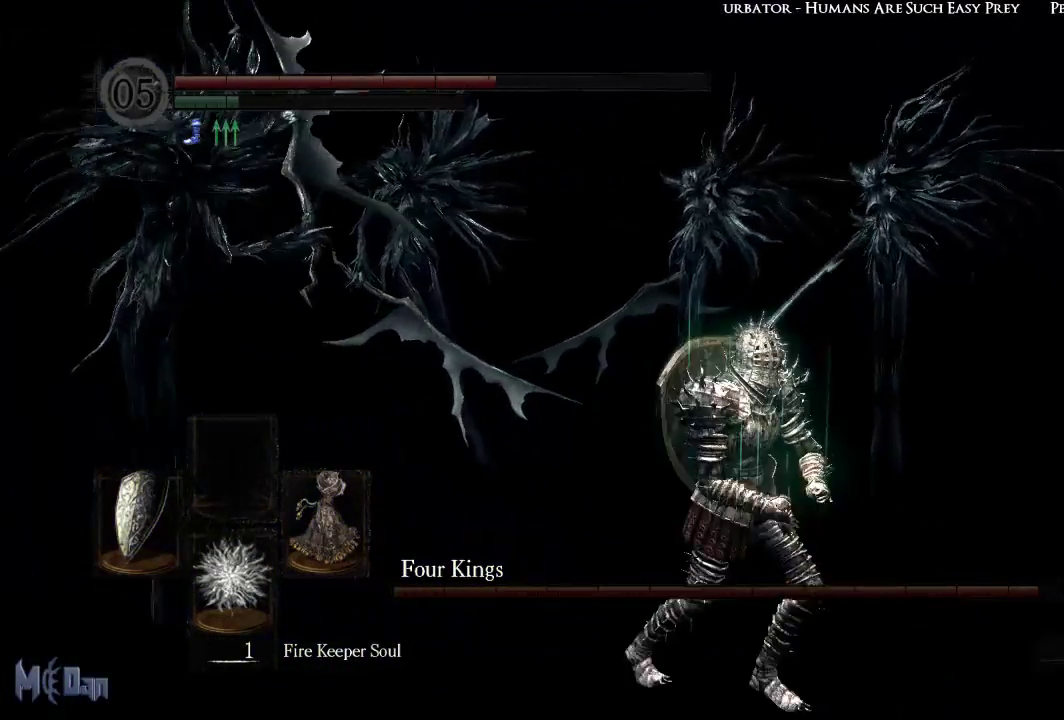
{"dt_ms": 500, "buttons": [], "left_stick": "down-right", "right_stick": "center", "events": [[50, "right_stick", "left"], [217, "right_stick", "center"]]}
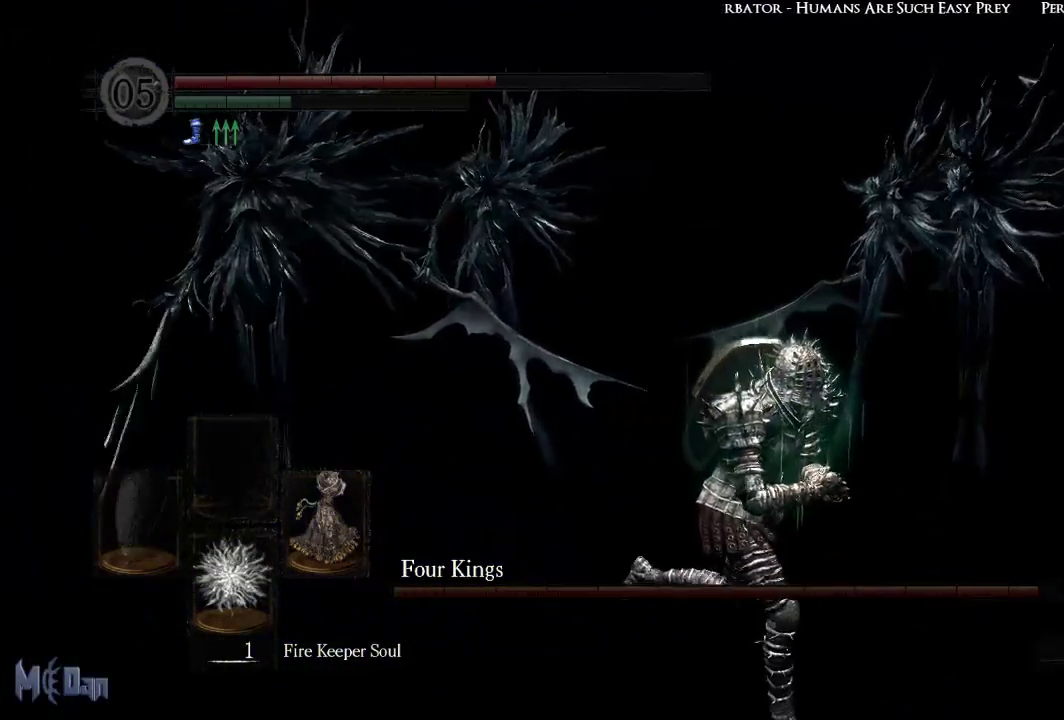
{"dt_ms": 500, "buttons": ["B"], "left_stick": "down-right", "right_stick": "center", "events": [[433, "B", "down"]]}
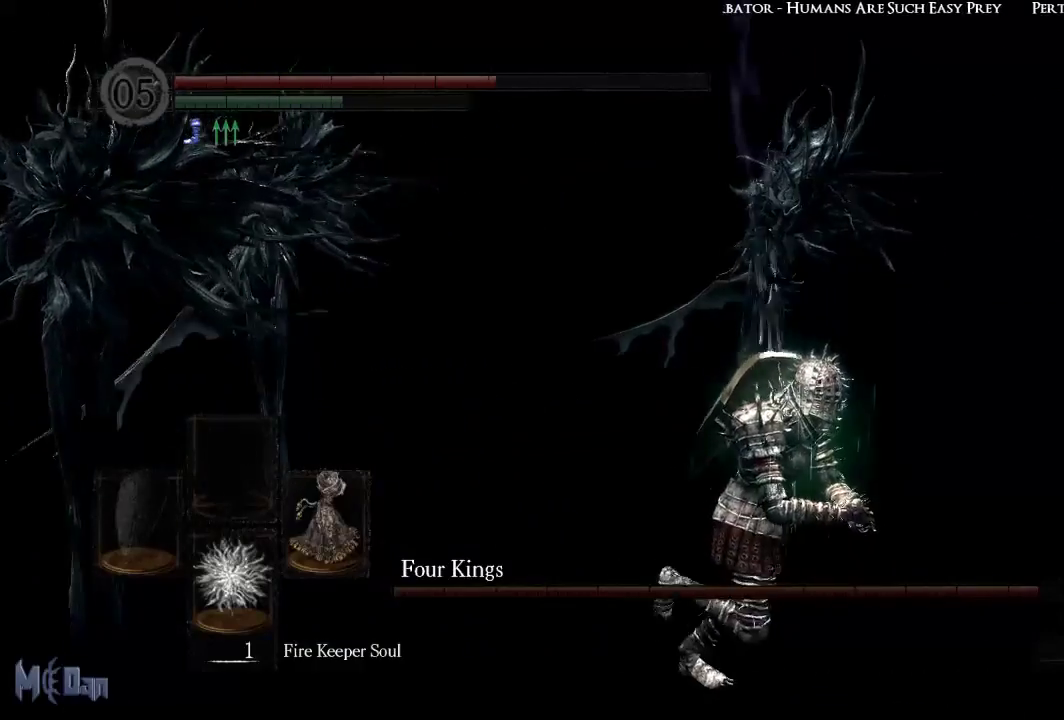
{"dt_ms": 500, "buttons": [], "left_stick": "down-right", "right_stick": "left", "events": [[33, "B", "up"], [383, "right_stick", "down-left"], [433, "right_stick", "left"]]}
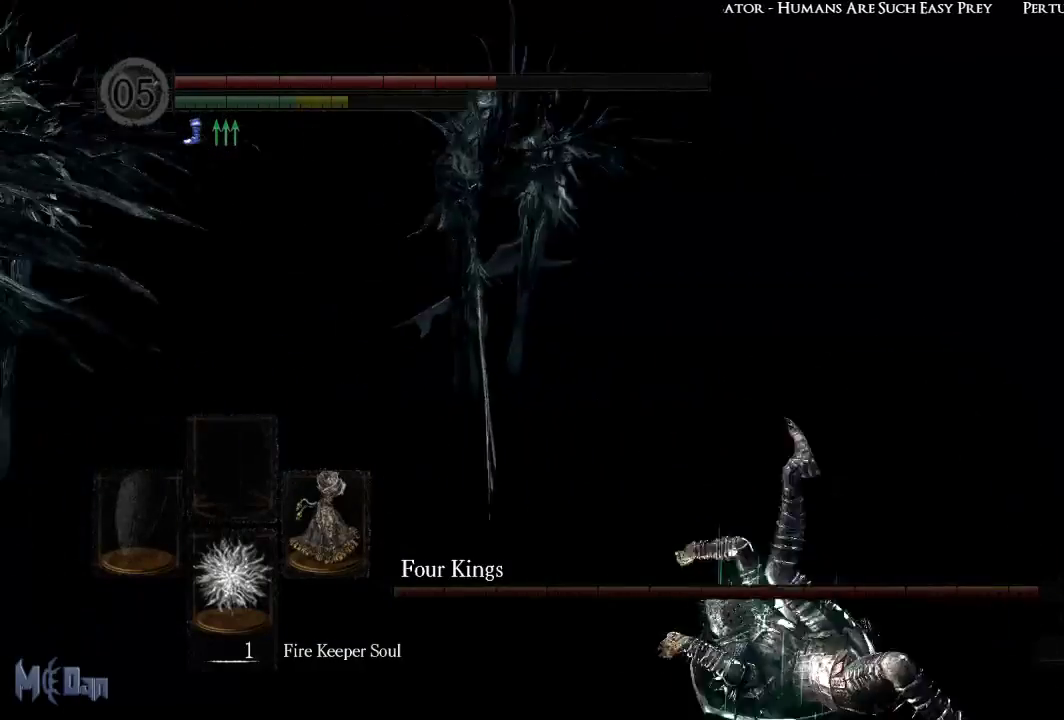
{"dt_ms": 500, "buttons": [], "left_stick": "down-right", "right_stick": "center", "events": [[200, "right_stick", "center"]]}
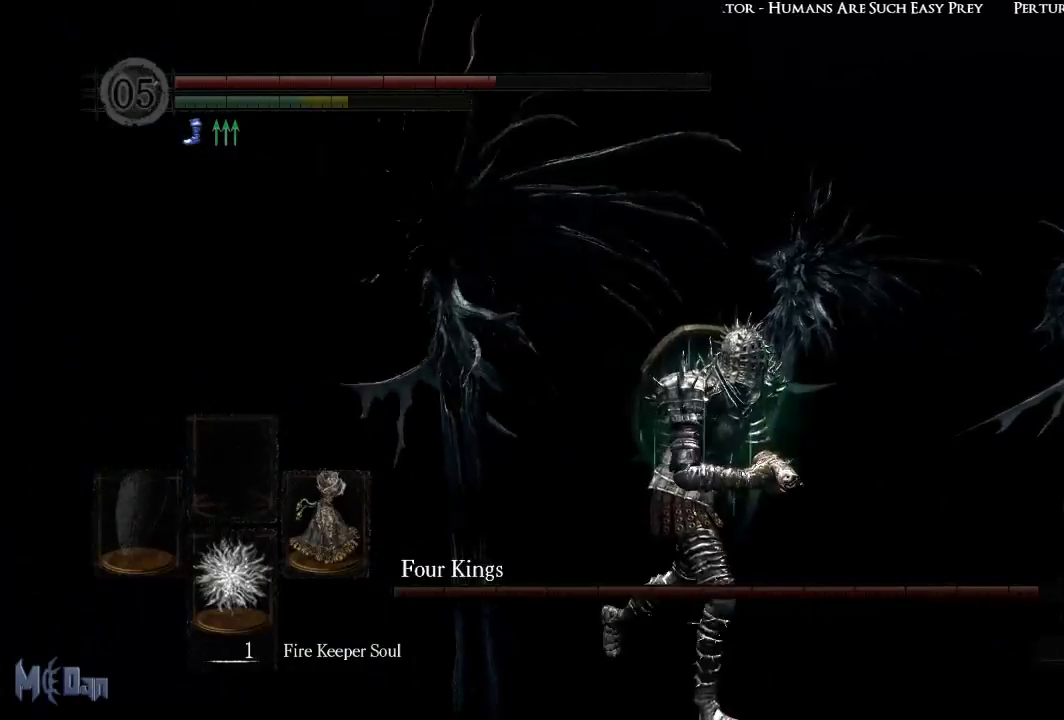
{"dt_ms": 500, "buttons": [], "left_stick": "down-right", "right_stick": "center", "events": []}
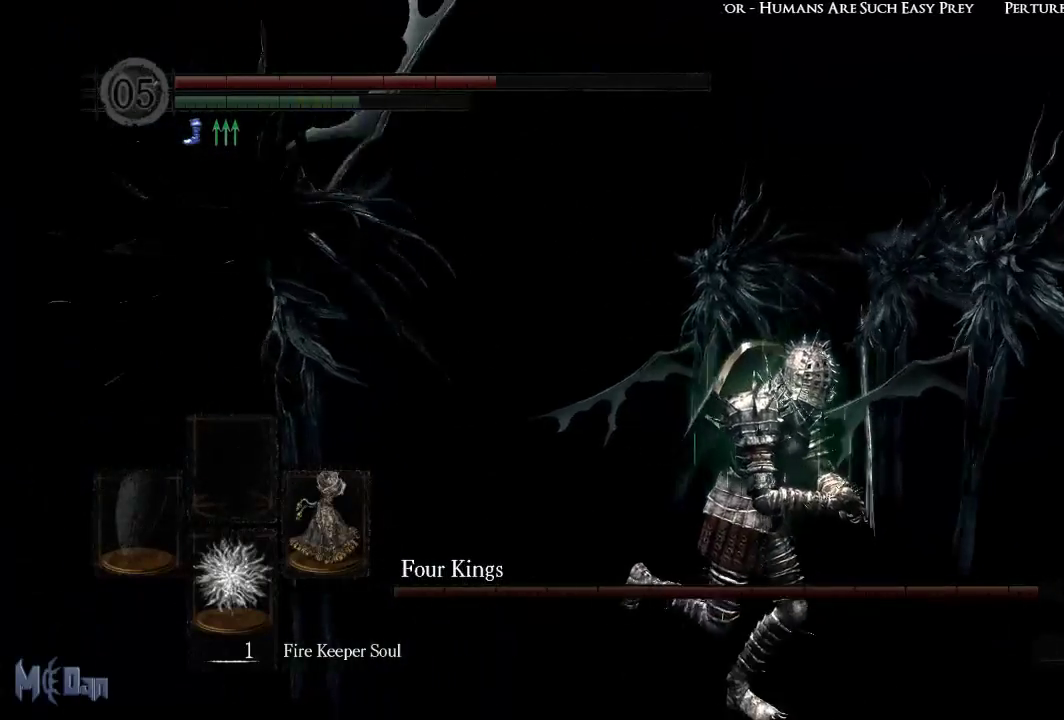
{"dt_ms": 500, "buttons": [], "left_stick": "down-right", "right_stick": "center", "events": [[250, "B", "down"], [333, "B", "up"]]}
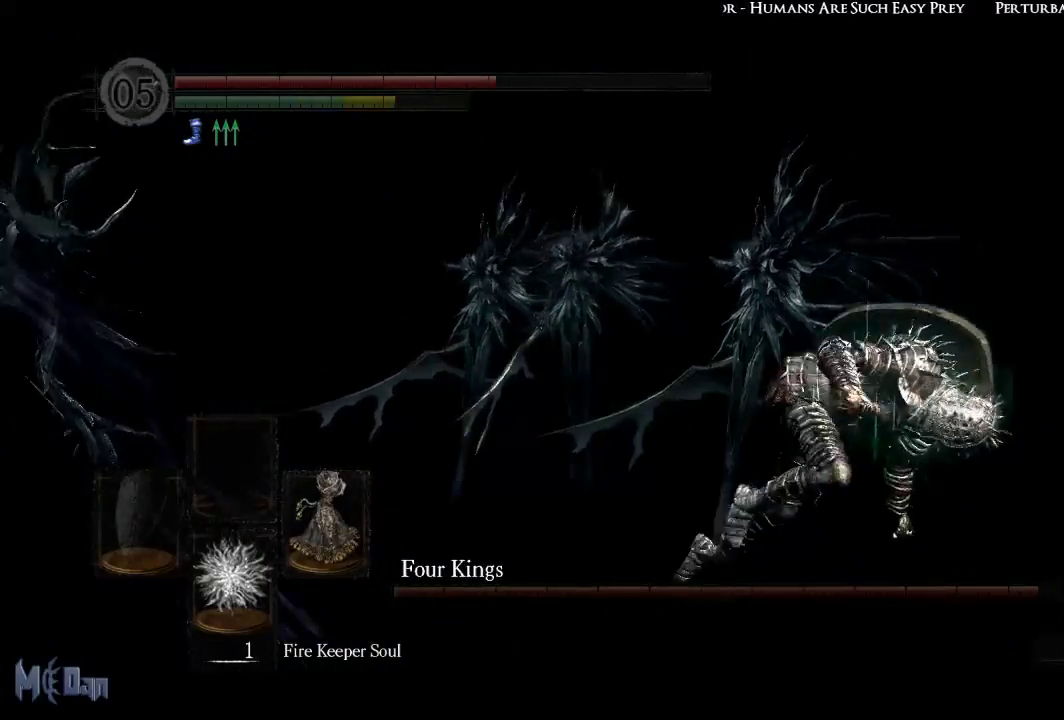
{"dt_ms": 500, "buttons": [], "left_stick": "down-right", "right_stick": "center", "events": [[133, "right_stick", "left"], [417, "right_stick", "center"]]}
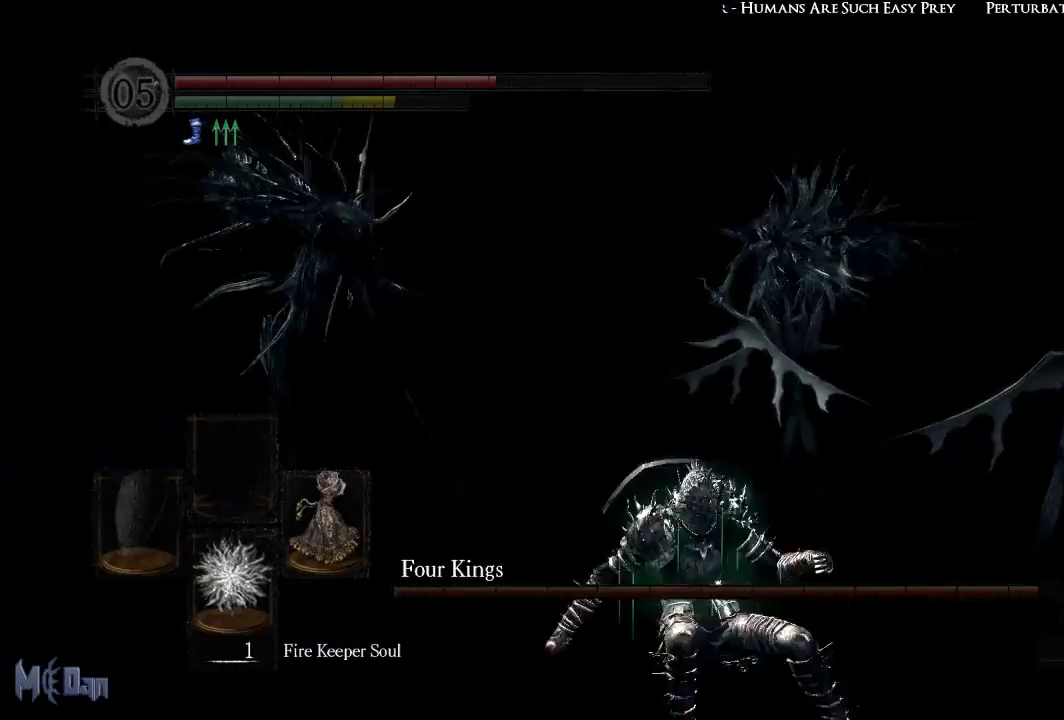
{"dt_ms": 500, "buttons": ["B"], "left_stick": "down-right", "right_stick": "center", "events": [[433, "B", "down"]]}
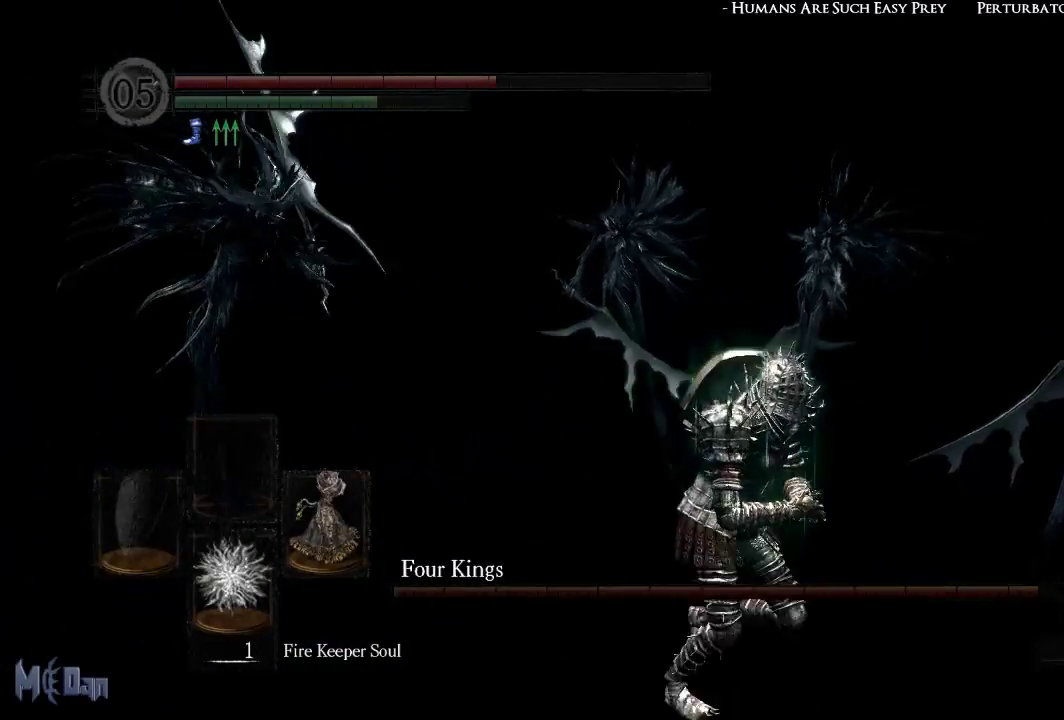
{"dt_ms": 500, "buttons": ["X"], "left_stick": "center", "right_stick": "center", "events": [[33, "B", "up"], [233, "left_stick", "center"], [333, "X", "down"], [383, "X", "up"], [450, "X", "down"]]}
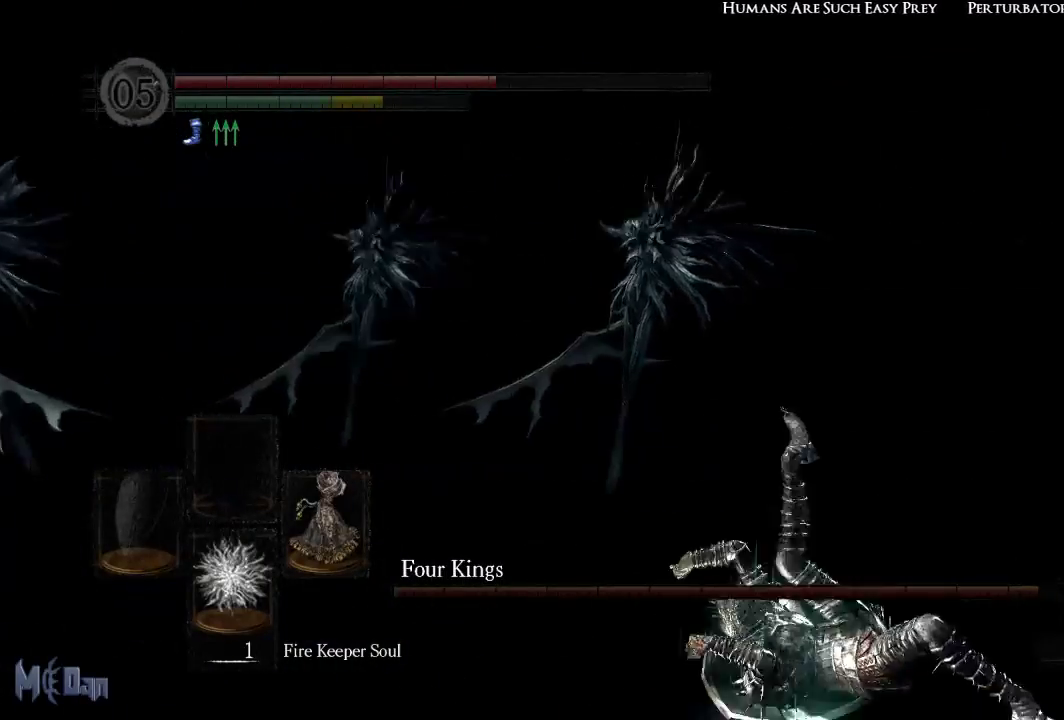
{"dt_ms": 500, "buttons": [], "left_stick": "center", "right_stick": "center", "events": [[33, "X", "up"], [133, "START", "down"], [233, "START", "up"], [383, "A", "down"], [450, "A", "up"]]}
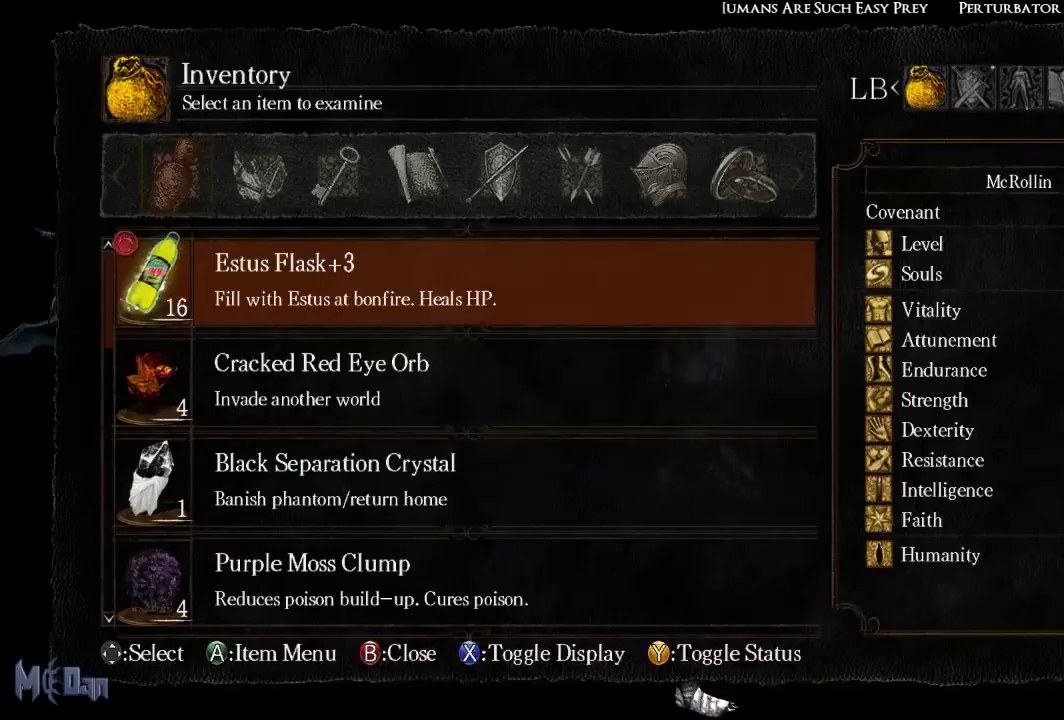
{"dt_ms": 500, "buttons": [], "left_stick": "center", "right_stick": "left", "events": [[33, "A", "down"], [100, "A", "up"], [183, "A", "down"], [250, "A", "up"], [433, "right_stick", "left"]]}
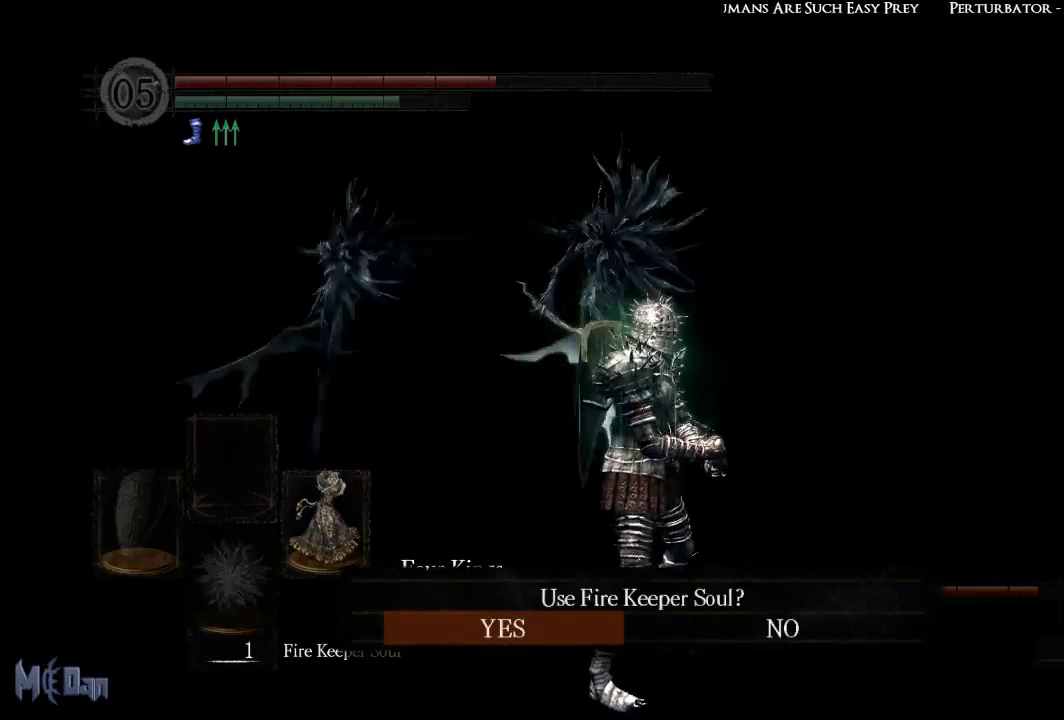
{"dt_ms": 500, "buttons": [], "left_stick": "center", "right_stick": "center", "events": [[183, "right_stick", "center"]]}
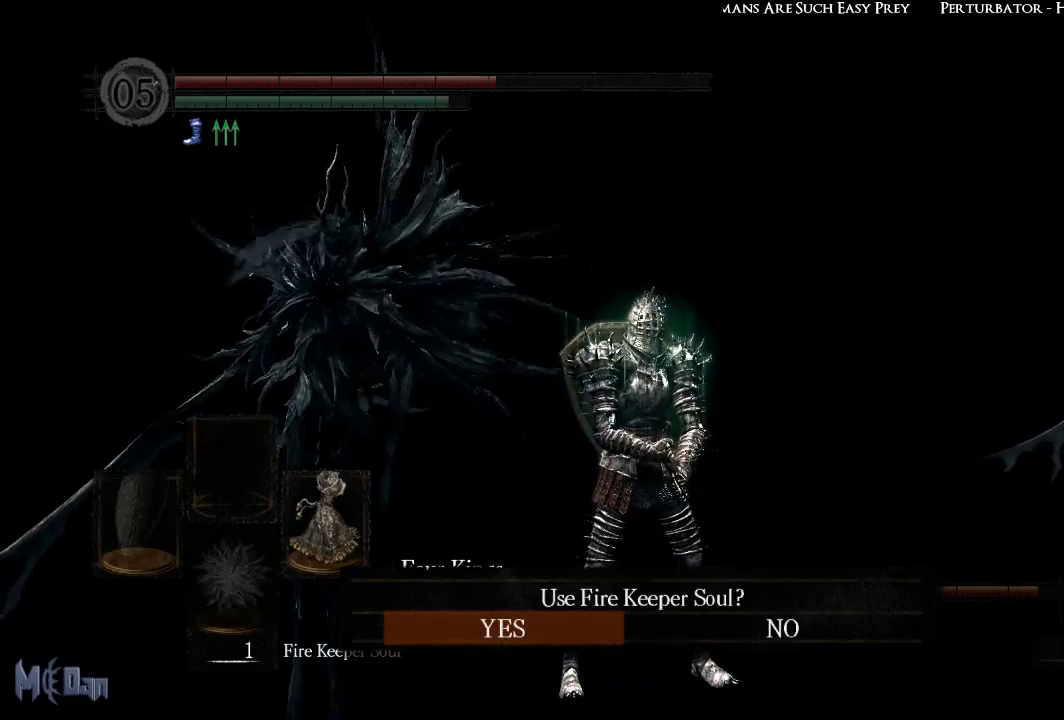
{"dt_ms": 500, "buttons": [], "left_stick": "down-right", "right_stick": "center", "events": [[83, "left_stick", "down"], [133, "B", "down"], [233, "B", "up"], [233, "left_stick", "down-right"], [400, "B", "down"], [450, "B", "up"]]}
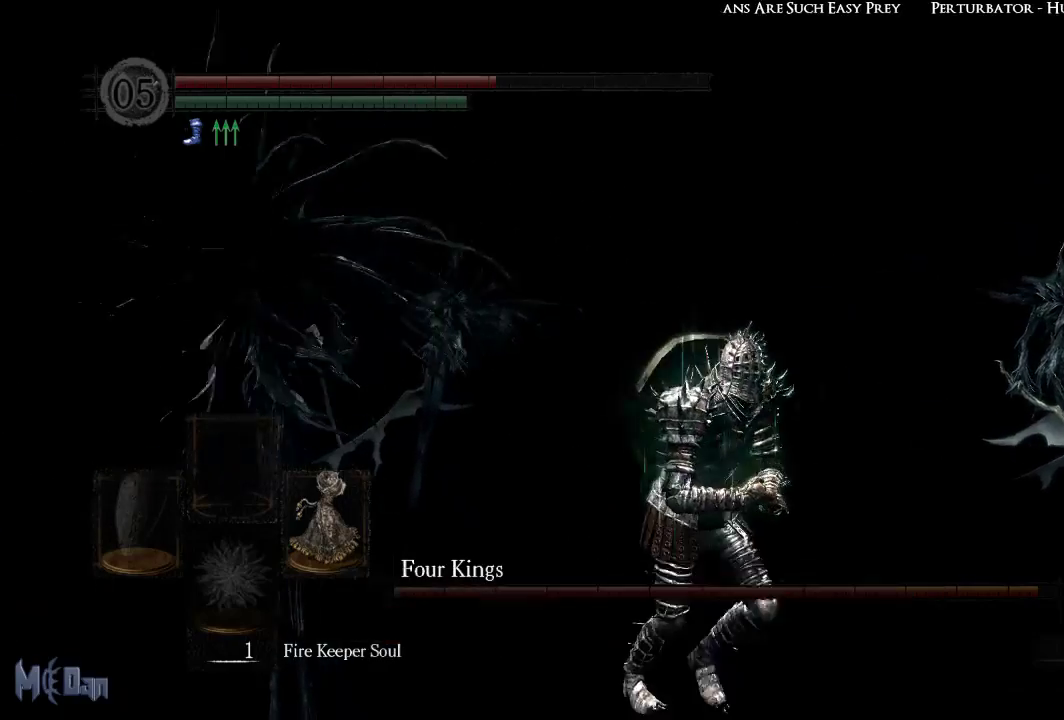
{"dt_ms": 500, "buttons": [], "left_stick": "down-right", "right_stick": "center", "events": [[200, "B", "down"], [233, "B", "up"], [333, "B", "down"], [350, "B", "up"]]}
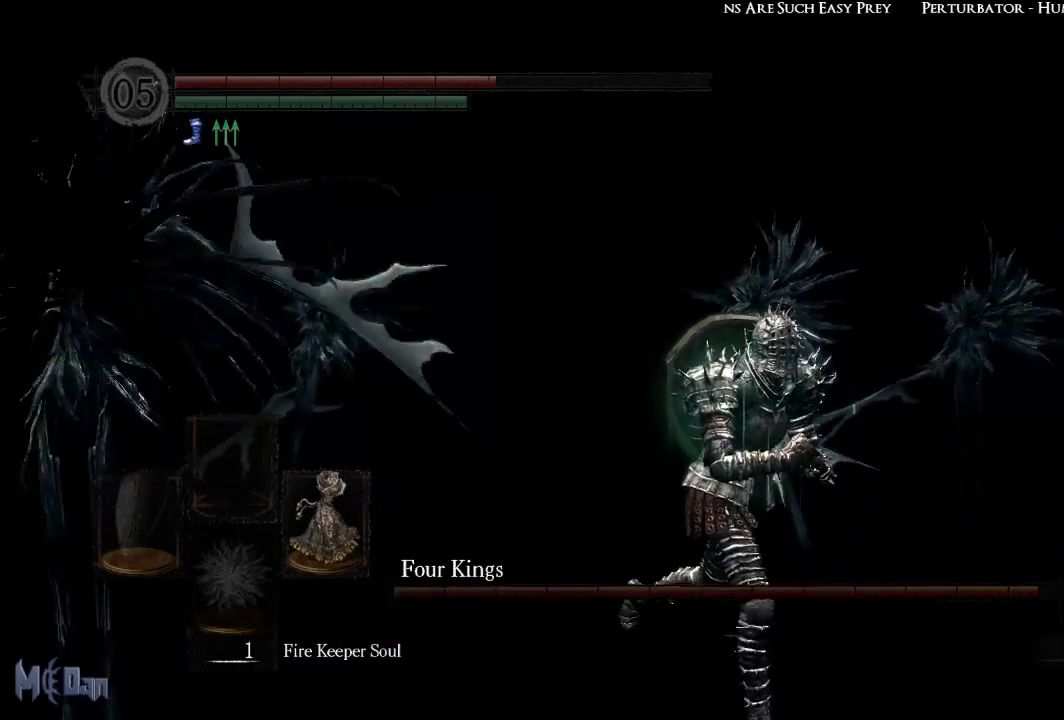
{"dt_ms": 500, "buttons": [], "left_stick": "down-right", "right_stick": "center", "events": [[200, "right_stick", "left"], [400, "right_stick", "center"]]}
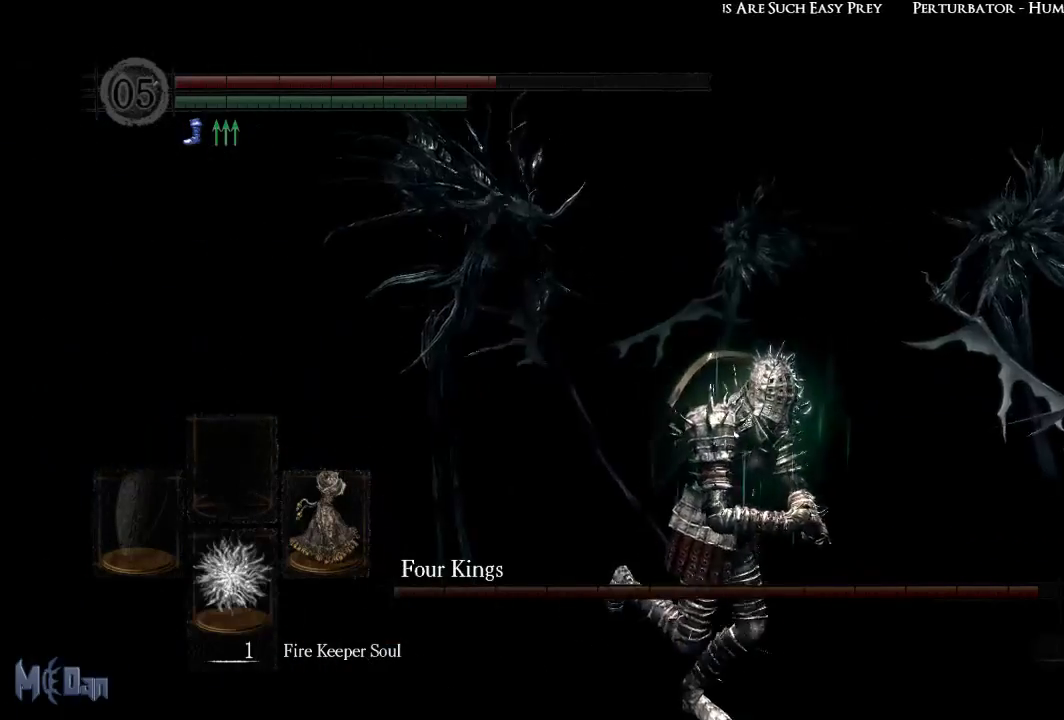
{"dt_ms": 500, "buttons": [], "left_stick": "down-right", "right_stick": "center", "events": []}
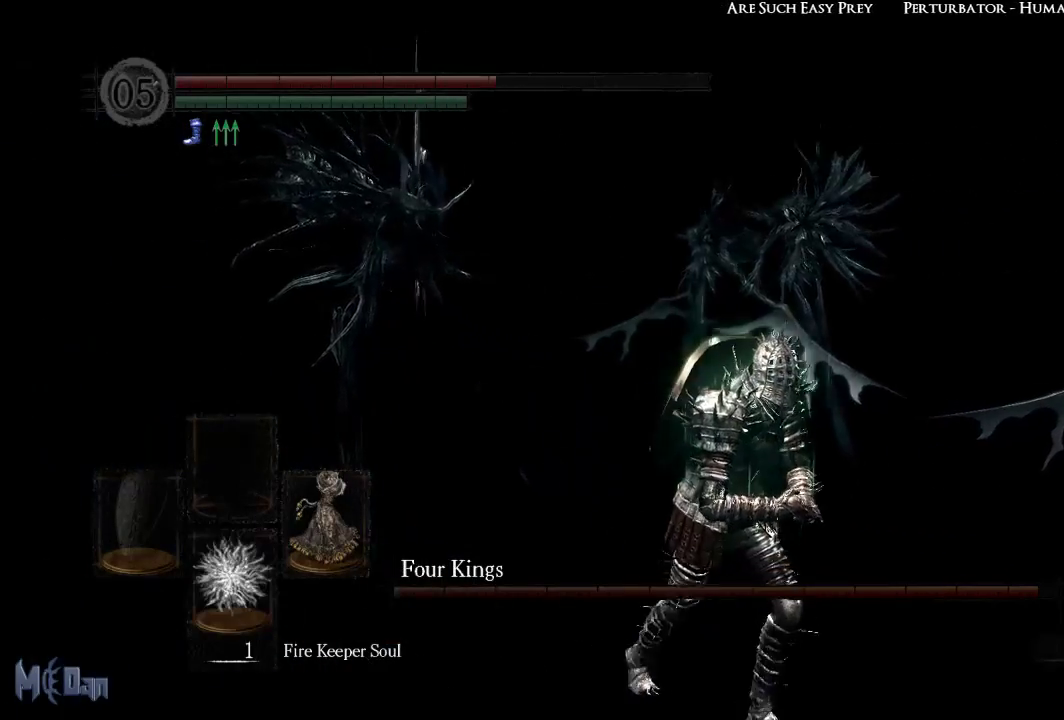
{"dt_ms": 500, "buttons": [], "left_stick": "down", "right_stick": "center", "events": [[50, "right_stick", "left"], [133, "right_stick", "center"], [450, "left_stick", "down"]]}
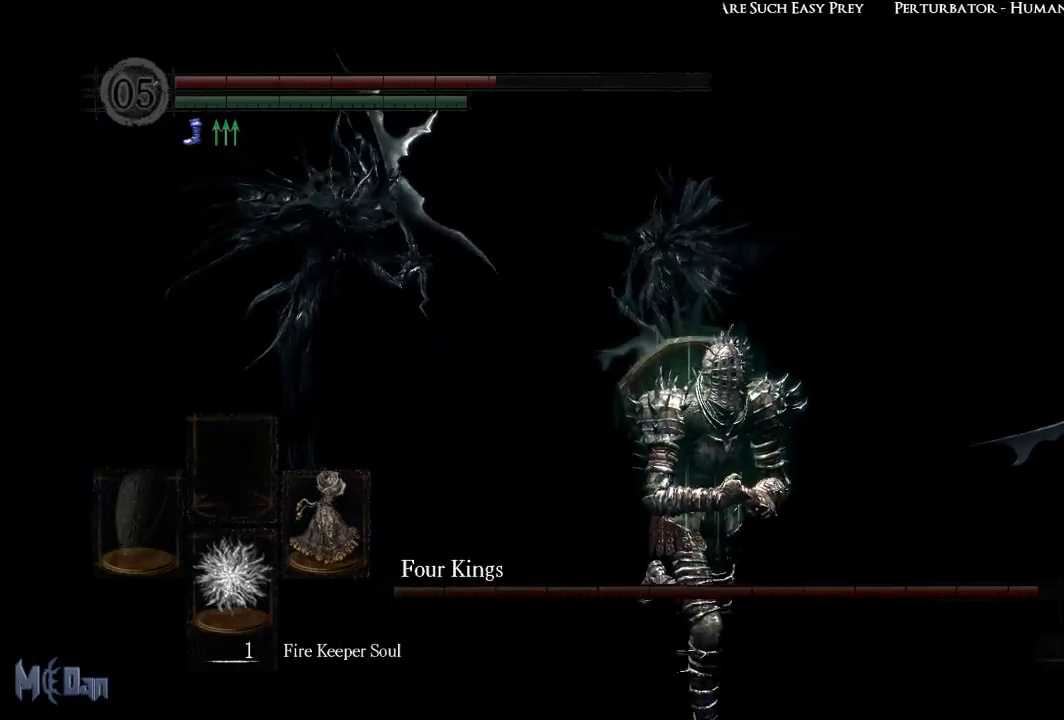
{"dt_ms": 500, "buttons": [], "left_stick": "down", "right_stick": "center", "events": []}
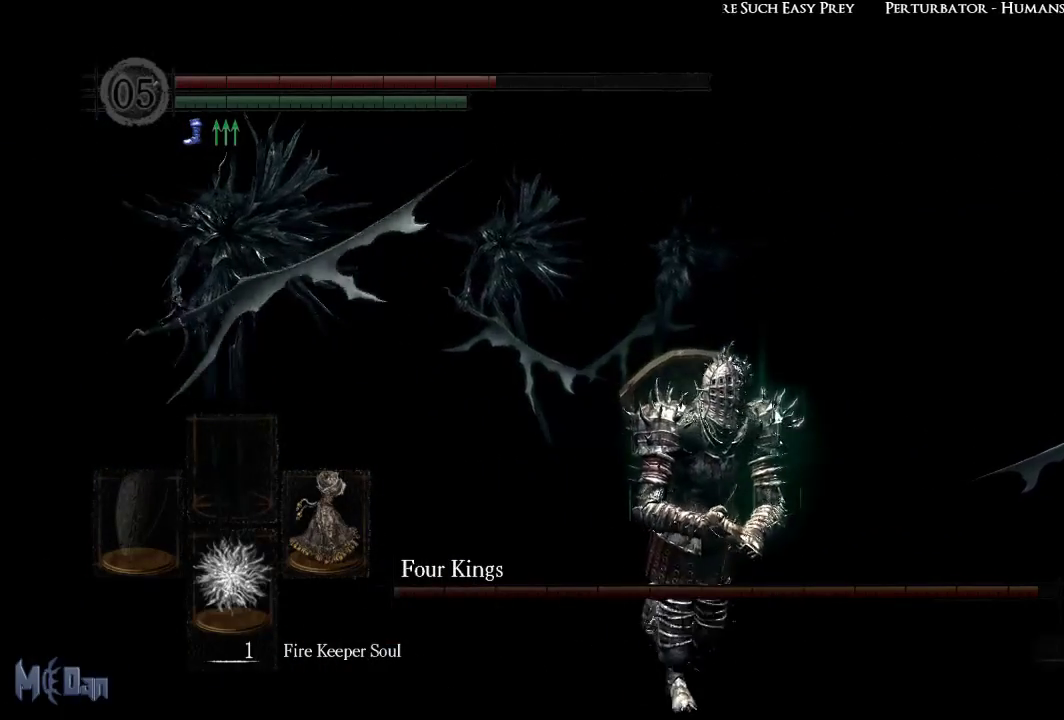
{"dt_ms": 500, "buttons": [], "left_stick": "down", "right_stick": "center", "events": []}
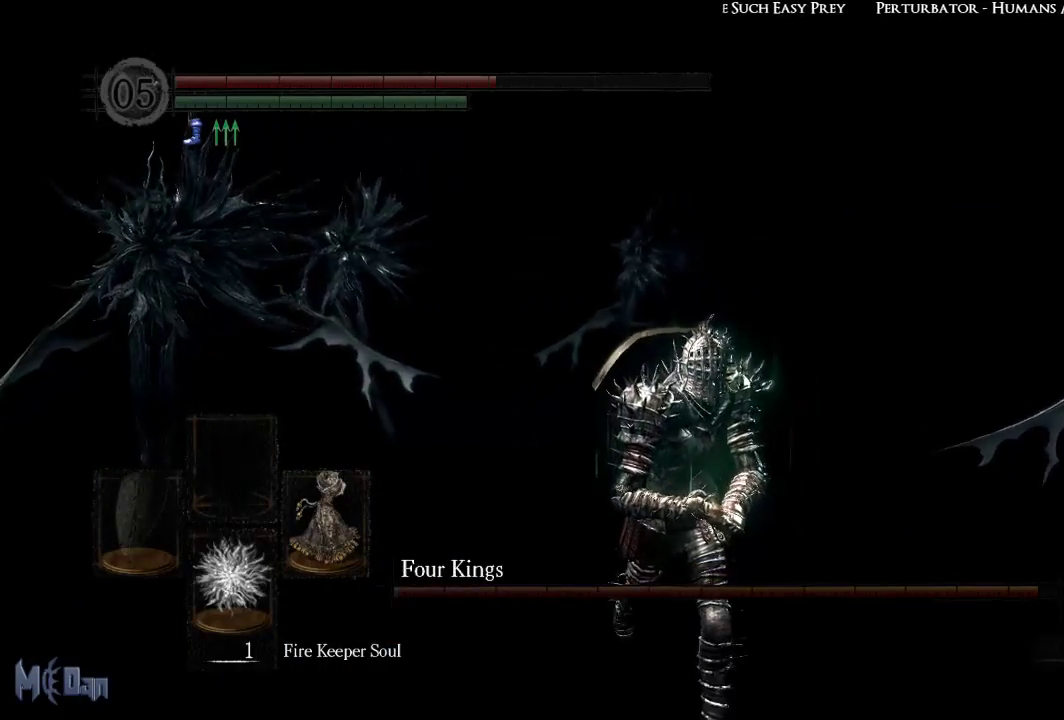
{"dt_ms": 500, "buttons": [], "left_stick": "down", "right_stick": "center", "events": []}
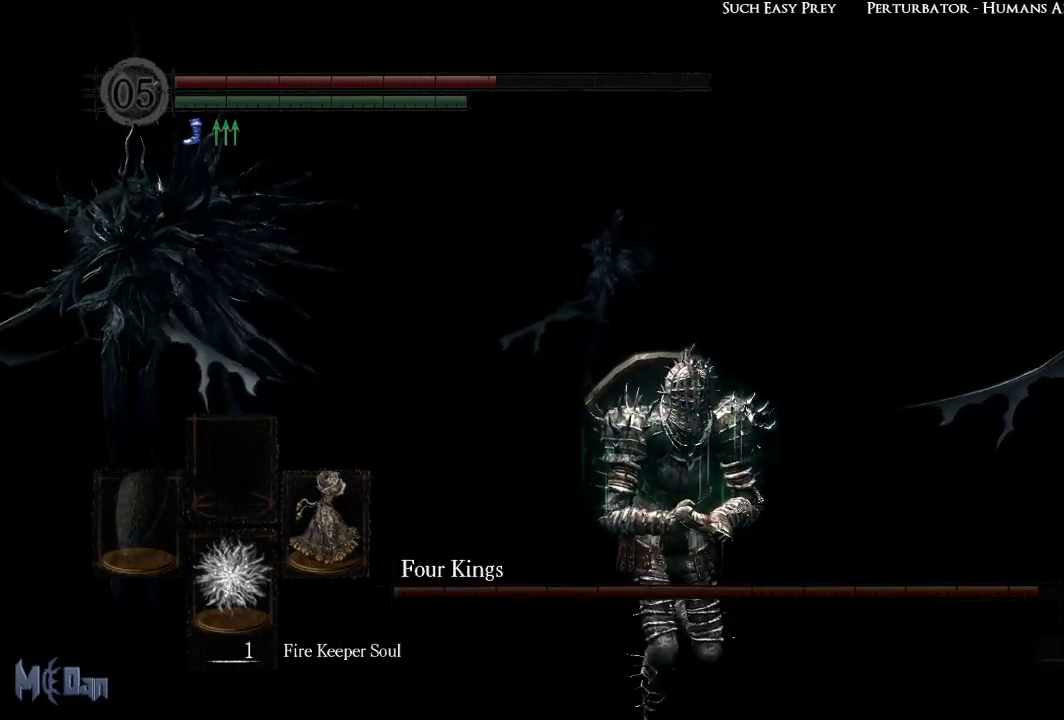
{"dt_ms": 500, "buttons": [], "left_stick": "down", "right_stick": "center", "events": []}
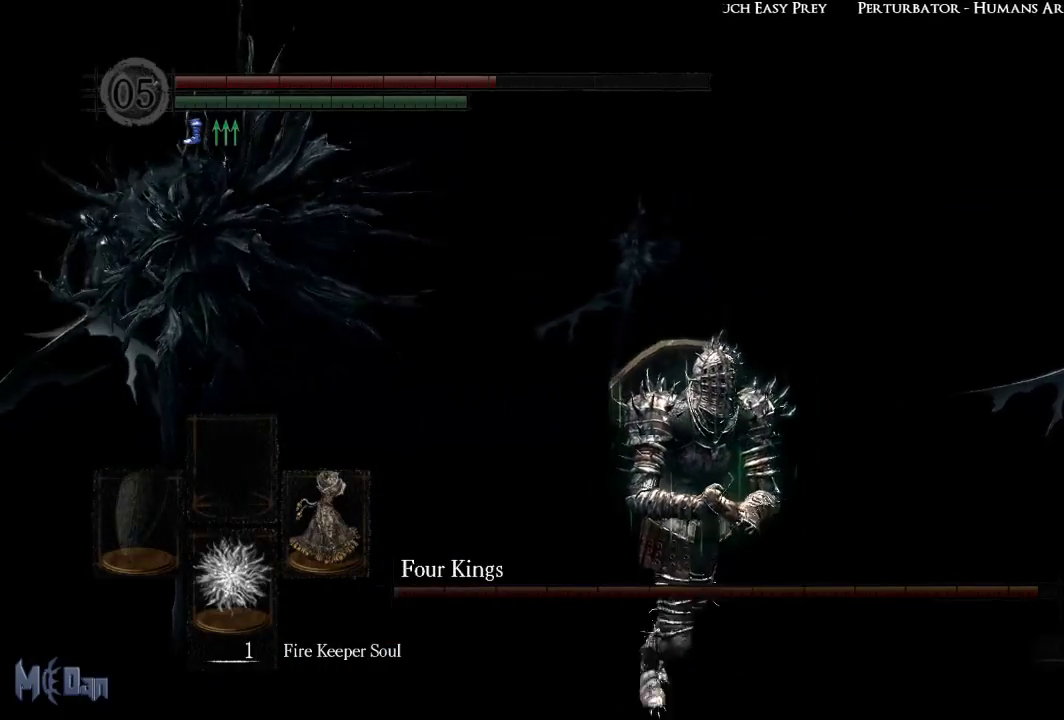
{"dt_ms": 500, "buttons": [], "left_stick": "down", "right_stick": "center", "events": []}